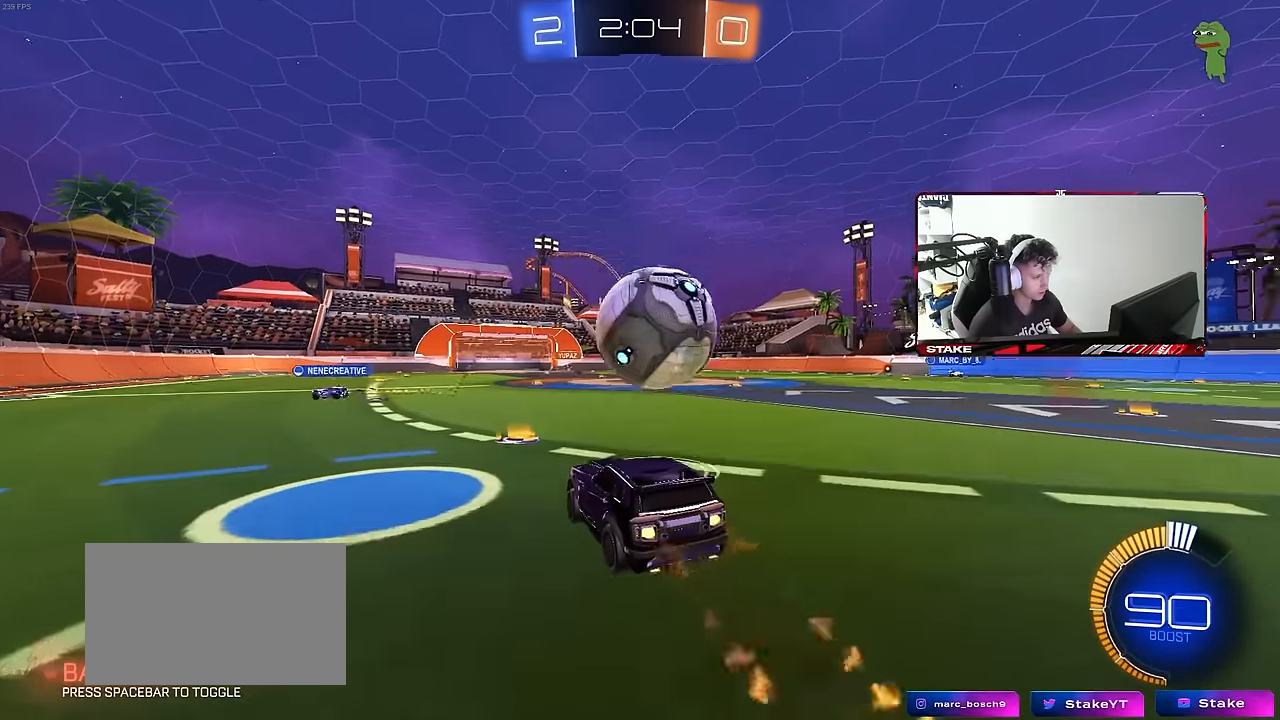
Gameplay with keyboard and mouse; each line is a JSON object with the keys and mouse buttons held at the frame after it. "events" lists presses ("down") and releases ("up") of "1", "2", "3", "4", "5", "a", "alt", "c", "caps_lock", "ctrl", "d", "e", "f", "g", "q", "r", "s", "shift", "space", "t", "tab", "v", "w", "x", "z", "mouse_left", "mouse_wheel" and "mouse_right" between this image and that frame as [ms after this image, input, new state], when the widget could be followed in between. "mouse_left", "mouse_wheel", "mouse_right" = the "left", "wheel", "right" buttons of the "mouse" list. No other keys are recorded. "wheel" means that the mouse wheel is clicked or scrolled. "mouse_move" is the direction in which the mouse moves at that frame (one of eight, or "still"), when it could be read.
{"keys": ["d", "s", "shift"], "mouse": ["left"], "mouse_move": "still", "events": [[34, "d", "down"], [84, "mouse_right", "down"], [84, "w", "down"], [134, "s", "down"], [184, "w", "up"], [317, "mouse_right", "up"]]}
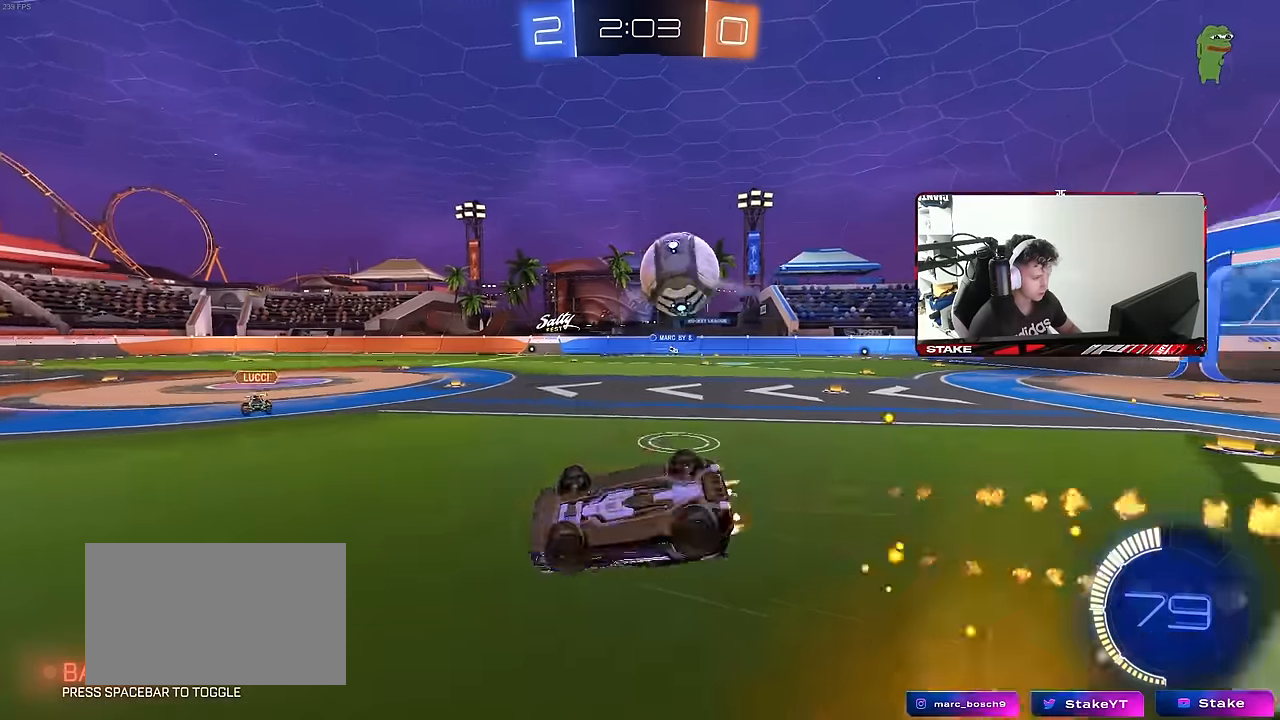
{"keys": ["d"], "mouse": [], "mouse_move": "still", "events": [[50, "mouse_left", "up"], [100, "s", "up"], [150, "s", "down"], [384, "s", "up"], [467, "shift", "up"]]}
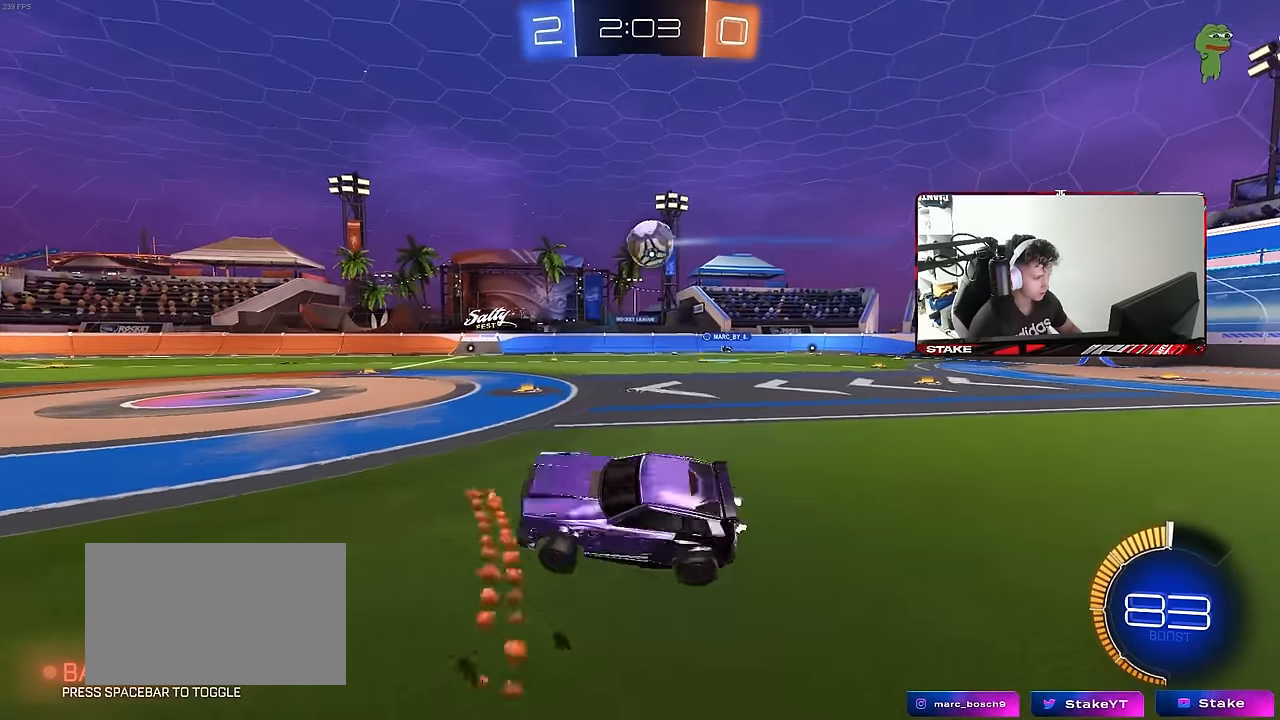
{"keys": ["d", "w"], "mouse": ["left"], "mouse_move": "still", "events": [[67, "d", "up"], [167, "d", "down"], [167, "w", "down"], [217, "mouse_left", "down"]]}
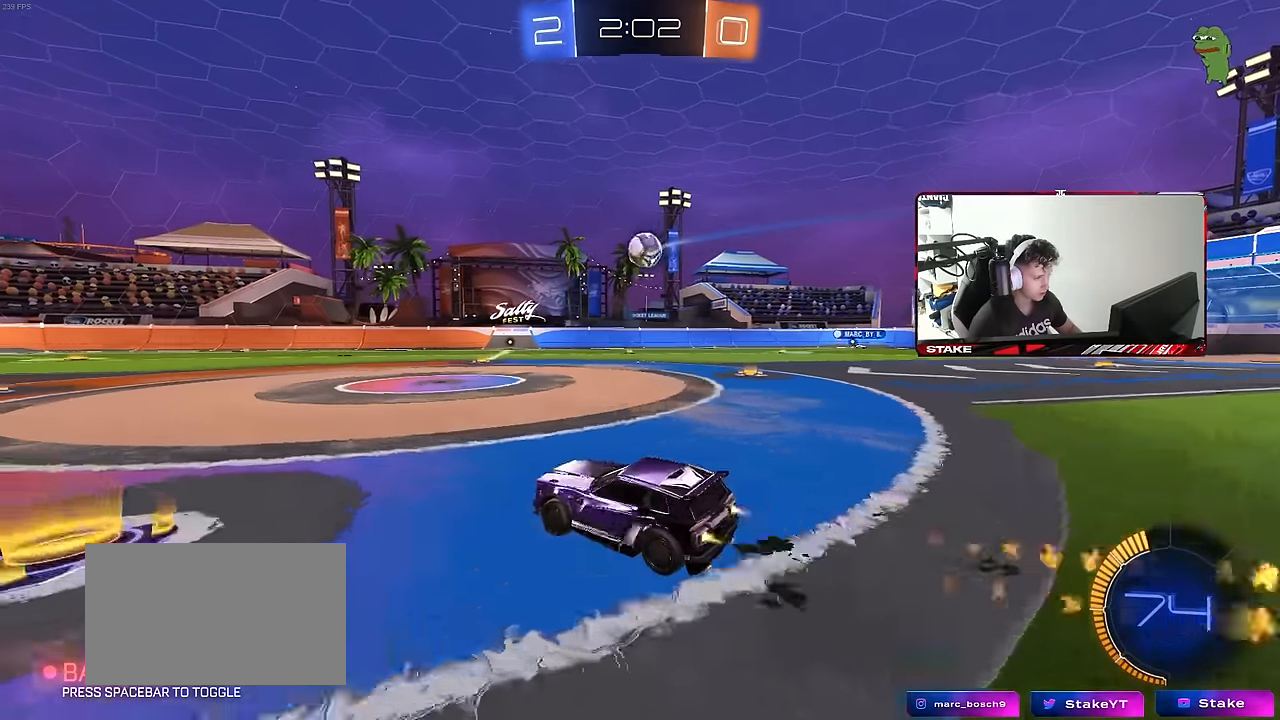
{"keys": ["d", "s", "shift", "space"], "mouse": [], "mouse_move": "still", "events": [[34, "mouse_left", "up"], [134, "d", "up"], [134, "mouse_right", "down"], [184, "d", "down"], [184, "shift", "down"], [217, "mouse_left", "down"], [217, "mouse_right", "up"], [267, "mouse_right", "down"], [267, "w", "up"], [317, "s", "down"], [417, "mouse_left", "up"], [417, "space", "down"], [500, "mouse_right", "up"]]}
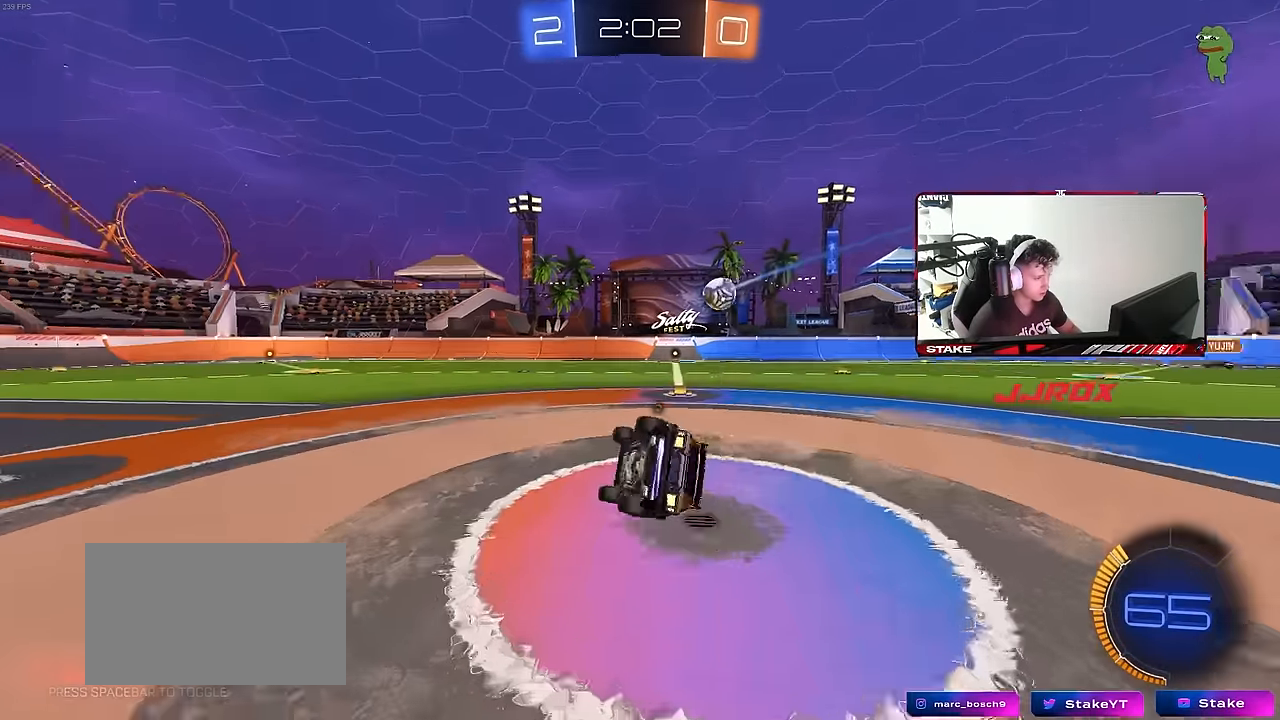
{"keys": ["d", "shift"], "mouse": [], "mouse_move": "still", "events": [[100, "s", "up"], [100, "space", "up"], [250, "s", "down"], [284, "space", "down"], [434, "space", "up"], [484, "s", "up"]]}
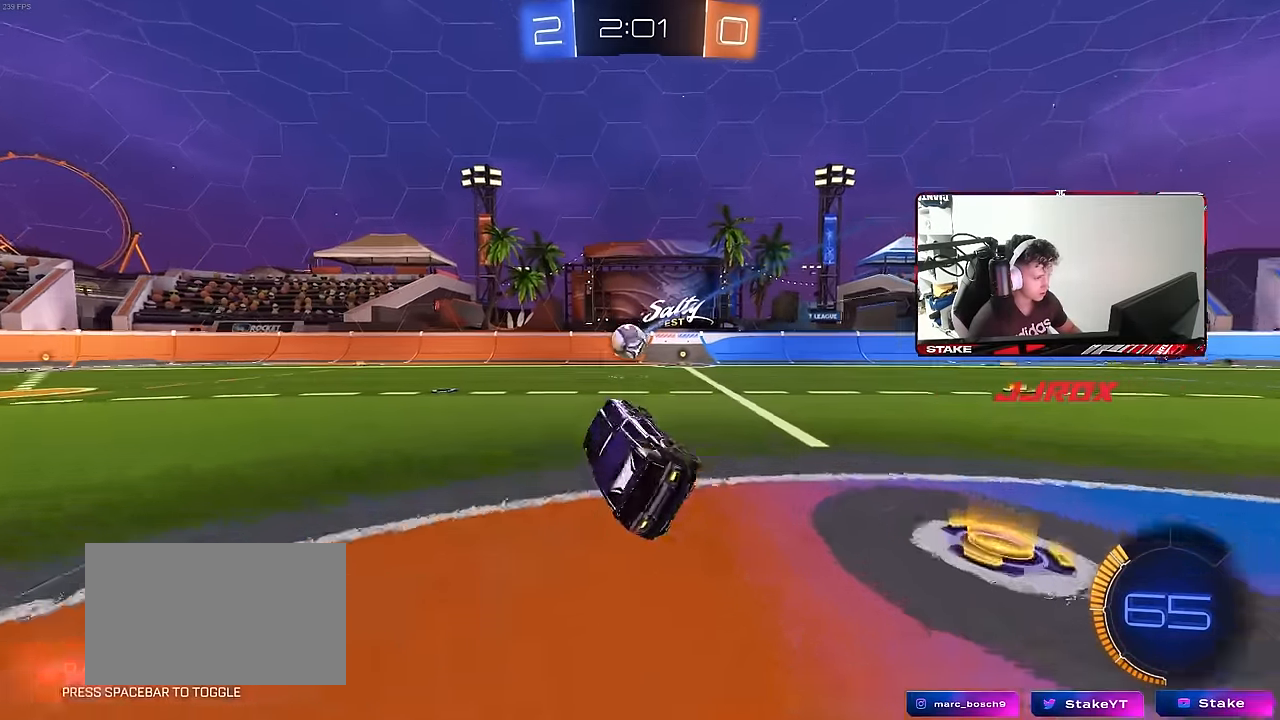
{"keys": ["a", "w"], "mouse": [], "mouse_move": "still", "events": [[17, "shift", "up"], [67, "d", "up"], [250, "w", "down"], [484, "a", "down"]]}
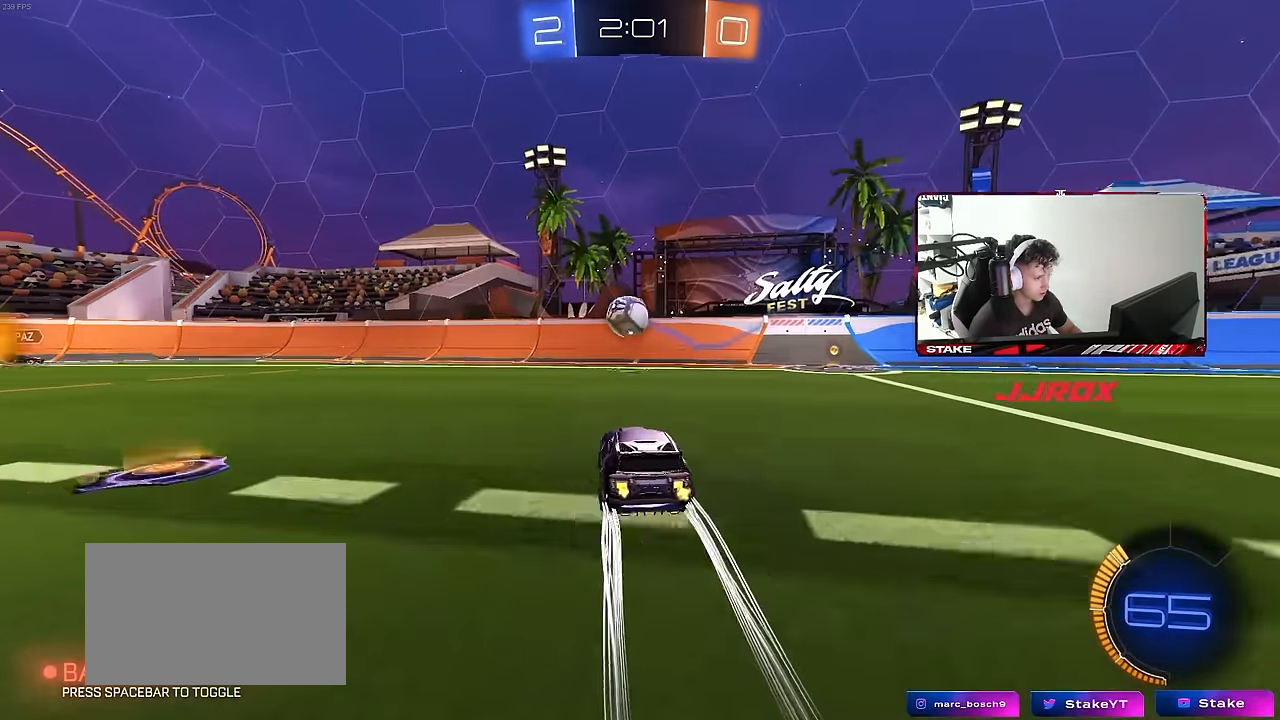
{"keys": ["a"], "mouse": ["left", "right"], "mouse_move": "still", "events": [[134, "a", "up"], [467, "a", "down"], [467, "w", "up"], [500, "mouse_left", "down"], [500, "mouse_right", "down"]]}
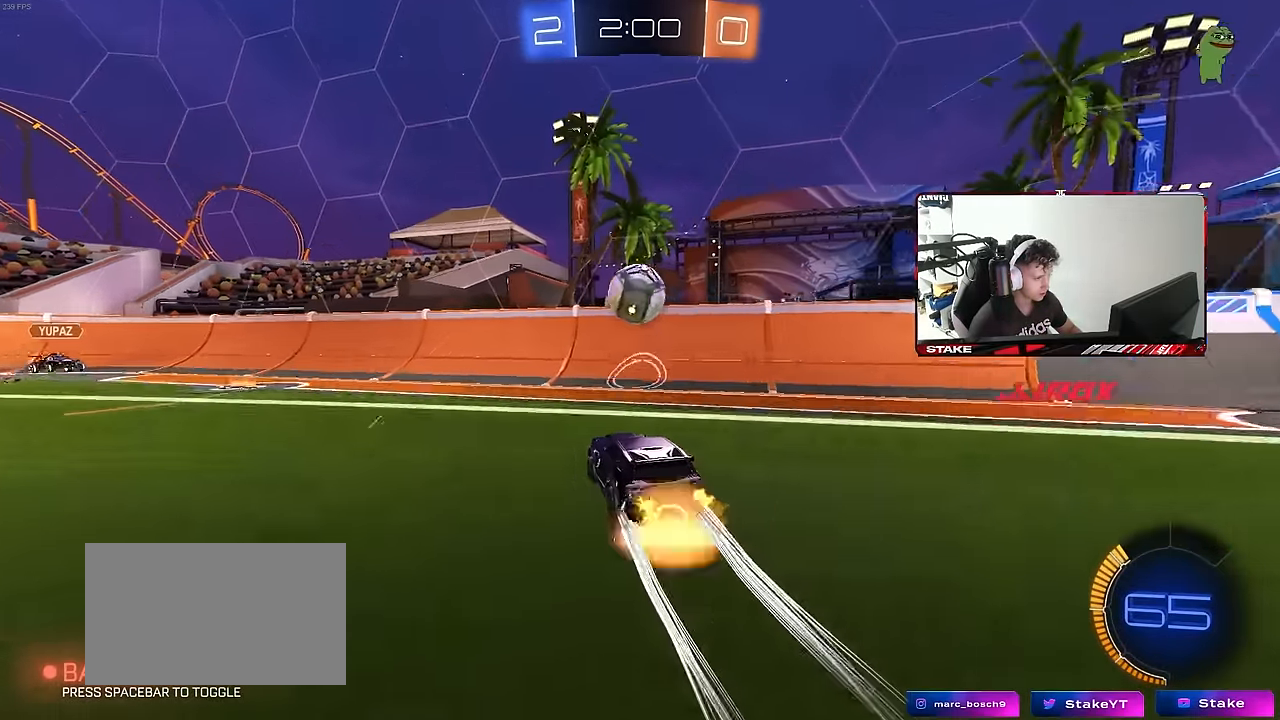
{"keys": ["a", "shift"], "mouse": ["left"], "mouse_move": "still", "events": [[50, "a", "up"], [100, "d", "down"], [100, "s", "down"], [150, "a", "down"], [150, "d", "up"], [150, "mouse_left", "up"], [200, "mouse_right", "up"], [234, "a", "up"], [234, "s", "up"], [284, "mouse_left", "down"], [284, "mouse_right", "down"], [384, "a", "down"], [384, "s", "down"], [434, "shift", "down"], [467, "mouse_right", "up"], [467, "s", "up"]]}
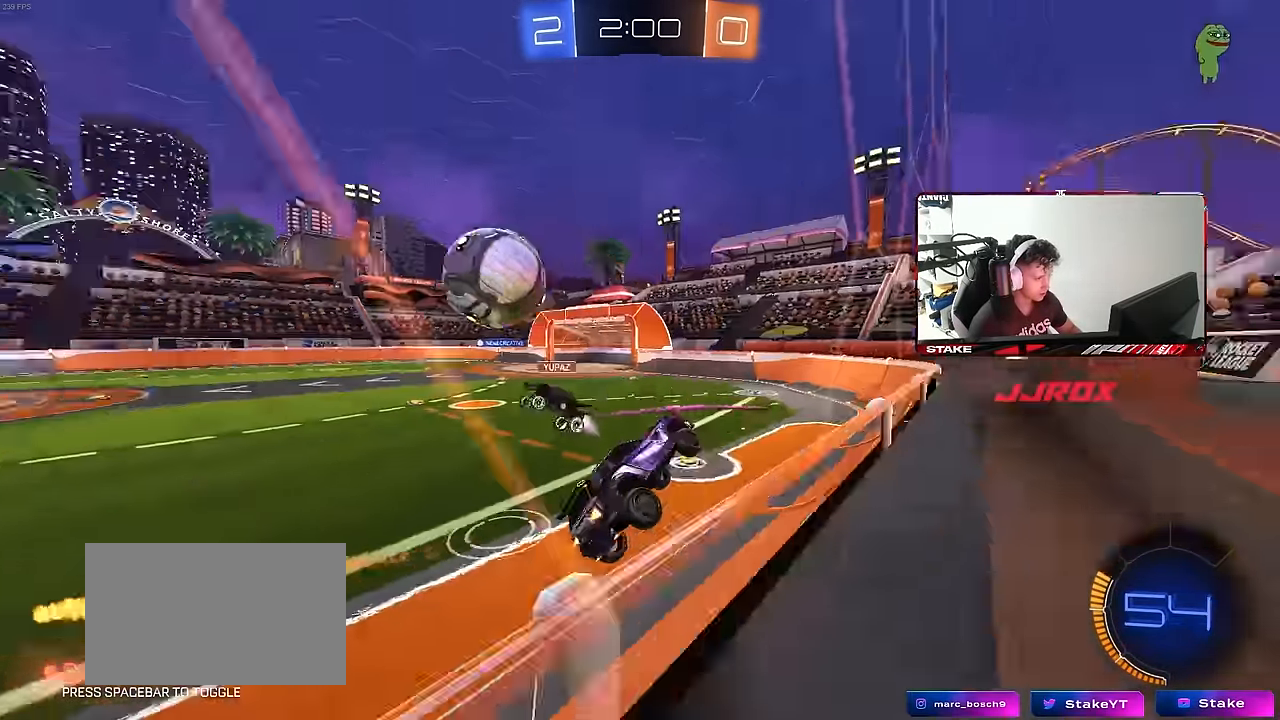
{"keys": ["a", "s", "shift"], "mouse": ["right"], "mouse_move": "down-left", "events": [[67, "a", "up"], [67, "shift", "up"], [117, "d", "down"], [117, "w", "down"], [350, "mouse_left", "up"], [350, "mouse_right", "down"], [350, "s", "down"], [350, "w", "up"], [484, "a", "down"], [484, "d", "up"], [484, "shift", "down"]]}
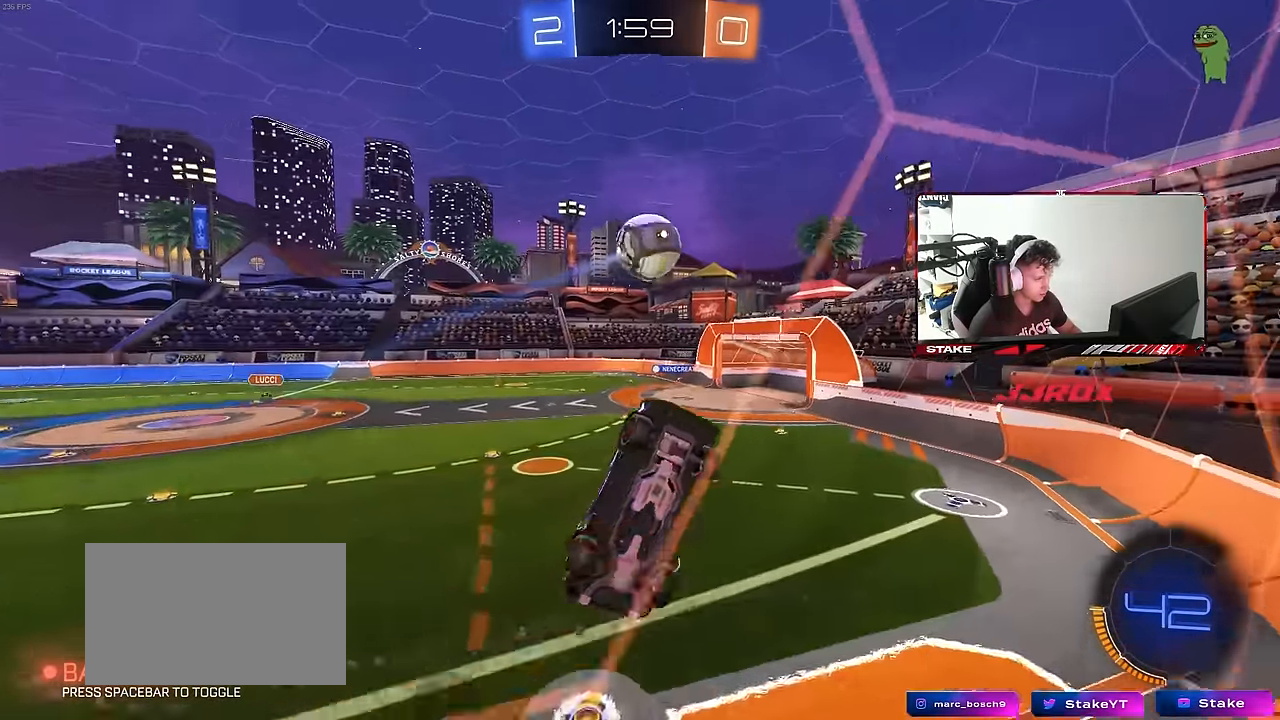
{"keys": ["a", "w"], "mouse": ["left"], "mouse_move": "still", "events": [[84, "mouse_left", "down"], [134, "mouse_right", "up"], [217, "s", "up"], [317, "w", "down"], [500, "shift", "up"]]}
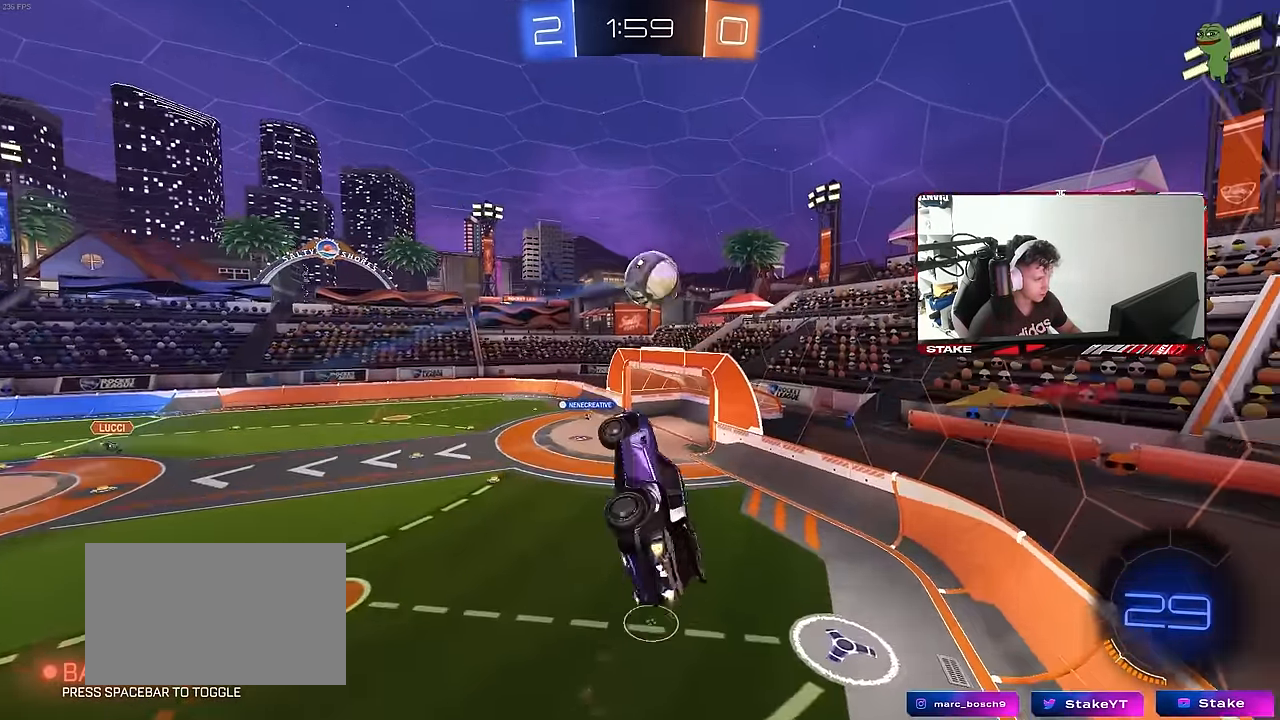
{"keys": ["d", "s", "shift"], "mouse": ["left", "right"], "mouse_move": "still", "events": [[50, "w", "up"], [100, "a", "up"], [234, "w", "down"], [284, "shift", "down"], [334, "d", "down"], [334, "mouse_right", "down"], [384, "s", "down"], [384, "w", "up"]]}
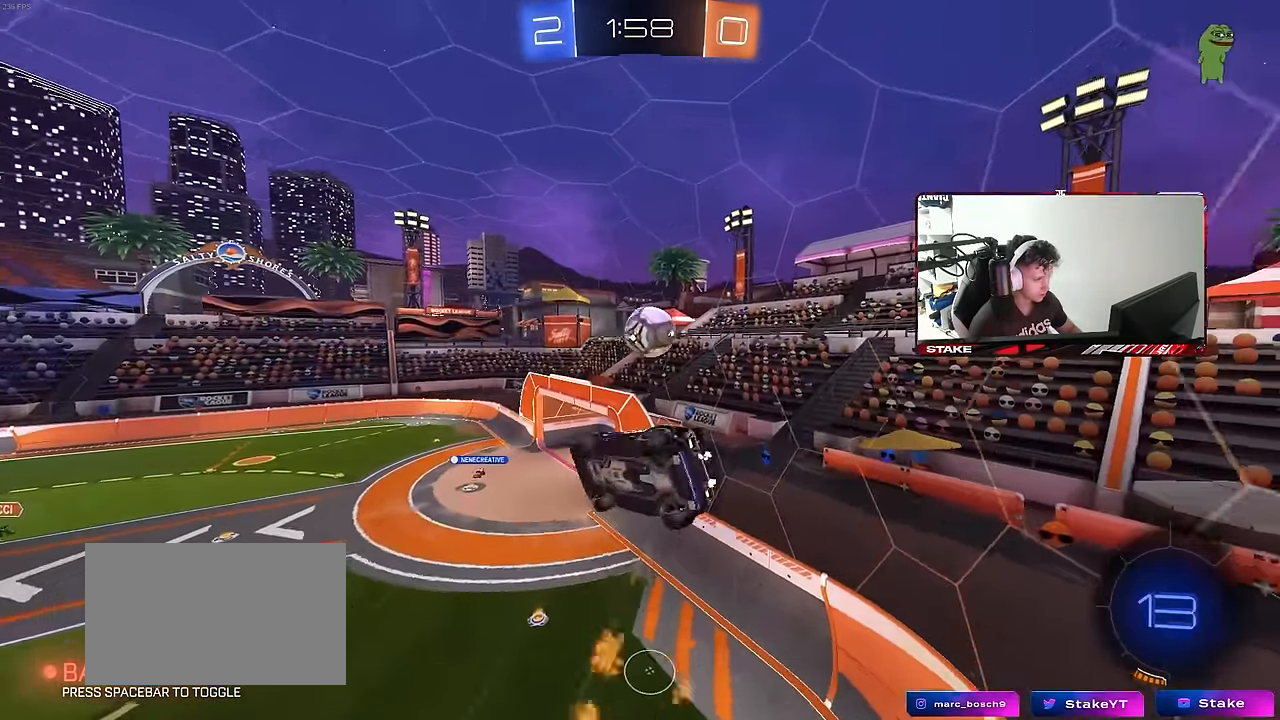
{"keys": ["a", "s", "shift"], "mouse": [], "mouse_move": "still", "events": [[17, "mouse_left", "up"], [117, "mouse_right", "up"], [167, "mouse_left", "down"], [250, "s", "up"], [300, "a", "down"], [300, "d", "up"], [300, "s", "down"], [350, "mouse_left", "up"]]}
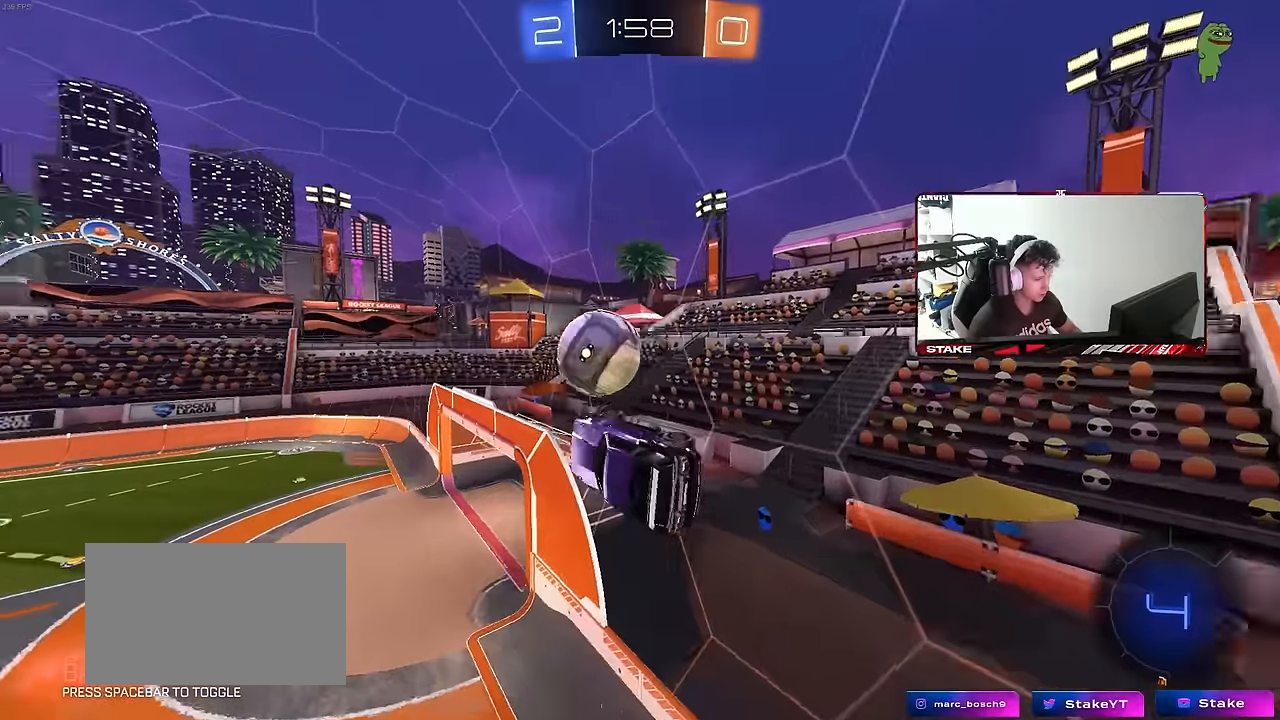
{"keys": ["d"], "mouse": ["right"], "mouse_move": "still", "events": [[34, "s", "up"], [84, "shift", "up"], [184, "w", "down"], [417, "a", "up"], [467, "d", "down"], [467, "mouse_right", "down"], [467, "w", "up"]]}
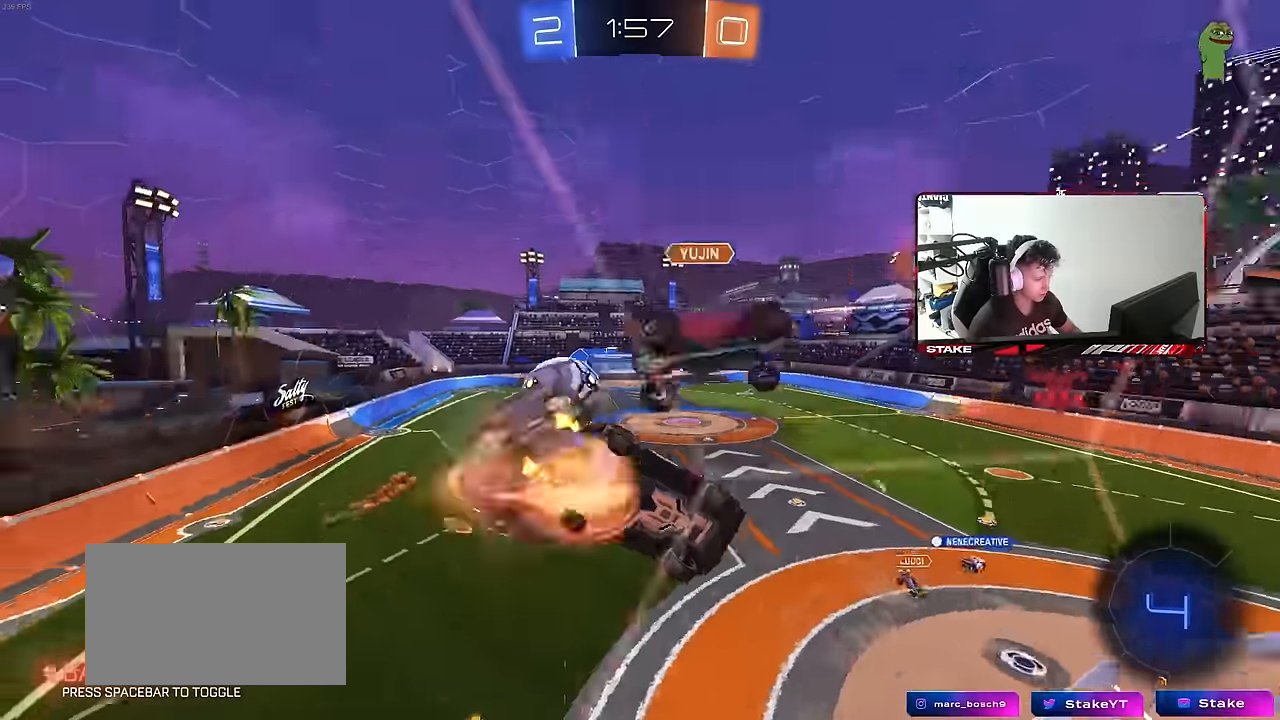
{"keys": ["a"], "mouse": [], "mouse_move": "still", "events": [[50, "mouse_left", "down"], [50, "s", "down"], [50, "shift", "down"], [234, "mouse_right", "up"], [284, "shift", "up"], [334, "mouse_left", "up"], [334, "s", "up"], [384, "d", "up"], [434, "a", "down"]]}
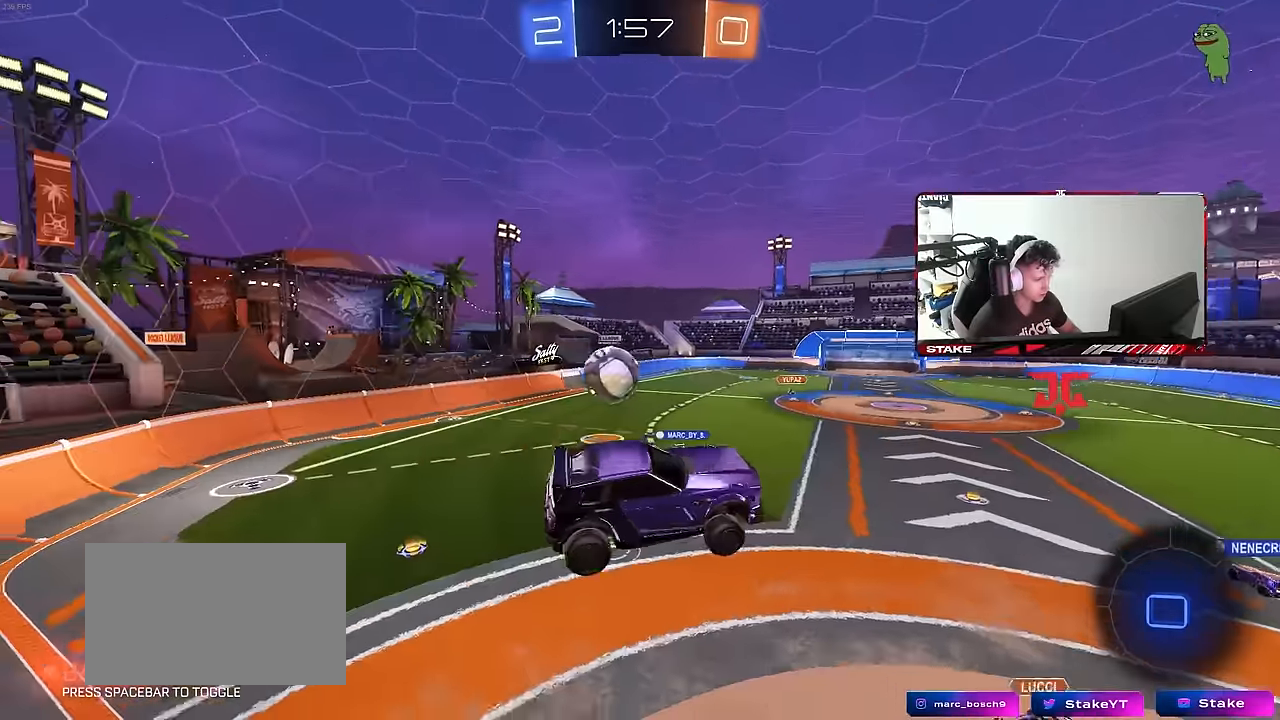
{"keys": ["d", "shift"], "mouse": [], "mouse_move": "still", "events": [[17, "a", "up"], [17, "s", "down"], [67, "d", "down"], [67, "shift", "down"], [117, "mouse_right", "down"], [350, "mouse_right", "up"], [450, "s", "up"]]}
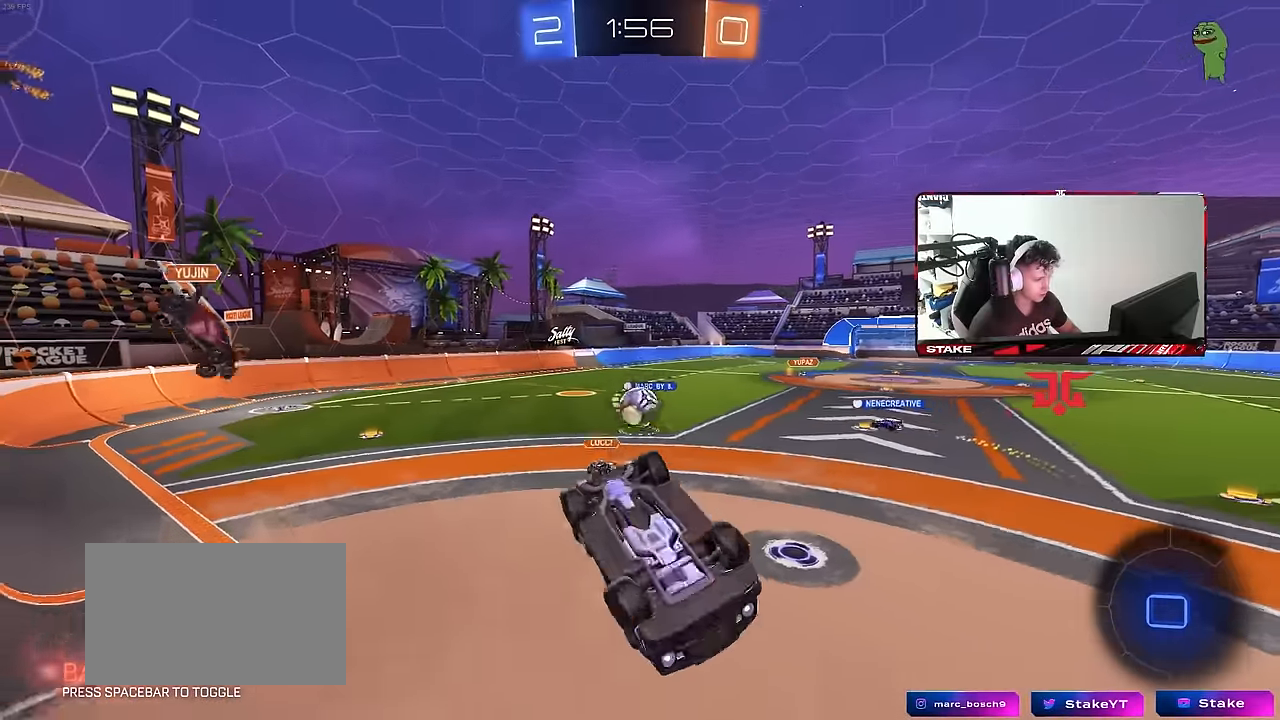
{"keys": ["a", "shift"], "mouse": [], "mouse_move": "still", "events": [[134, "s", "down"], [217, "d", "up"], [267, "a", "down"], [267, "s", "up"]]}
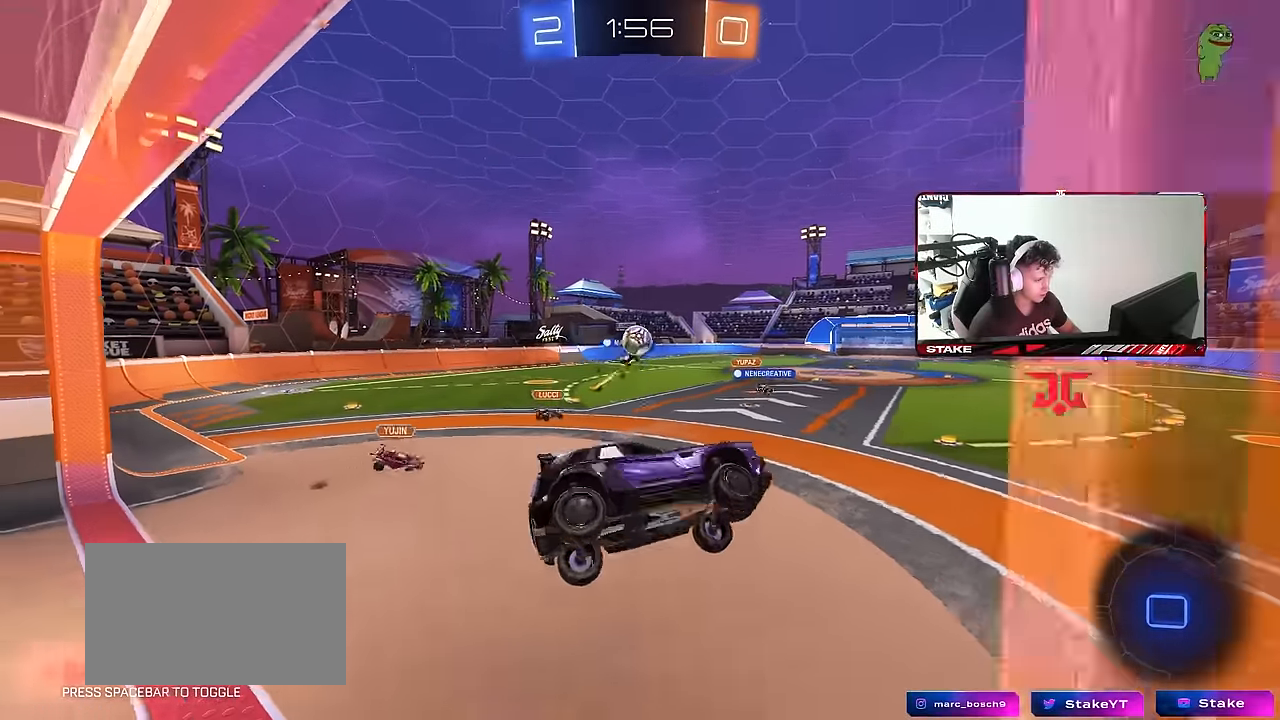
{"keys": ["w"], "mouse": [], "mouse_move": "still", "events": [[50, "w", "down"], [100, "shift", "up"], [150, "a", "up"], [384, "mouse_right", "down"], [467, "mouse_right", "up"]]}
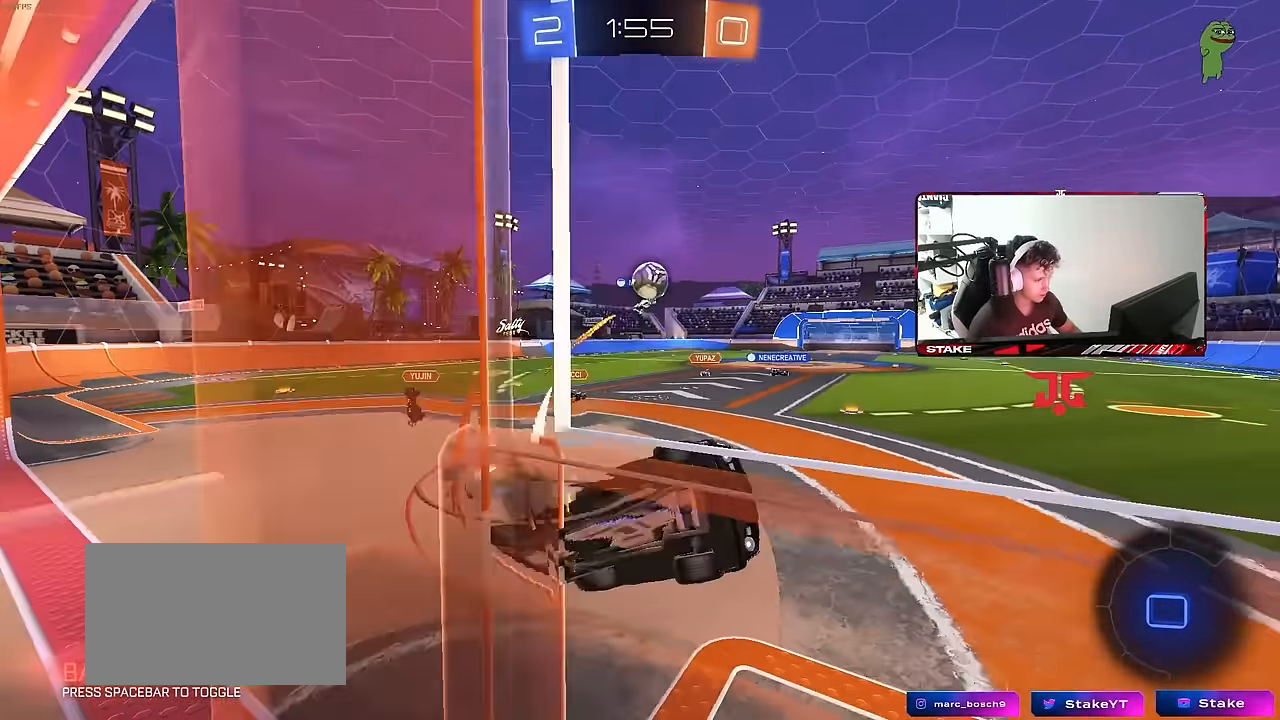
{"keys": ["d"], "mouse": [], "mouse_move": "still", "events": [[17, "mouse_right", "down"], [250, "mouse_right", "up"], [400, "d", "down"], [450, "w", "up"]]}
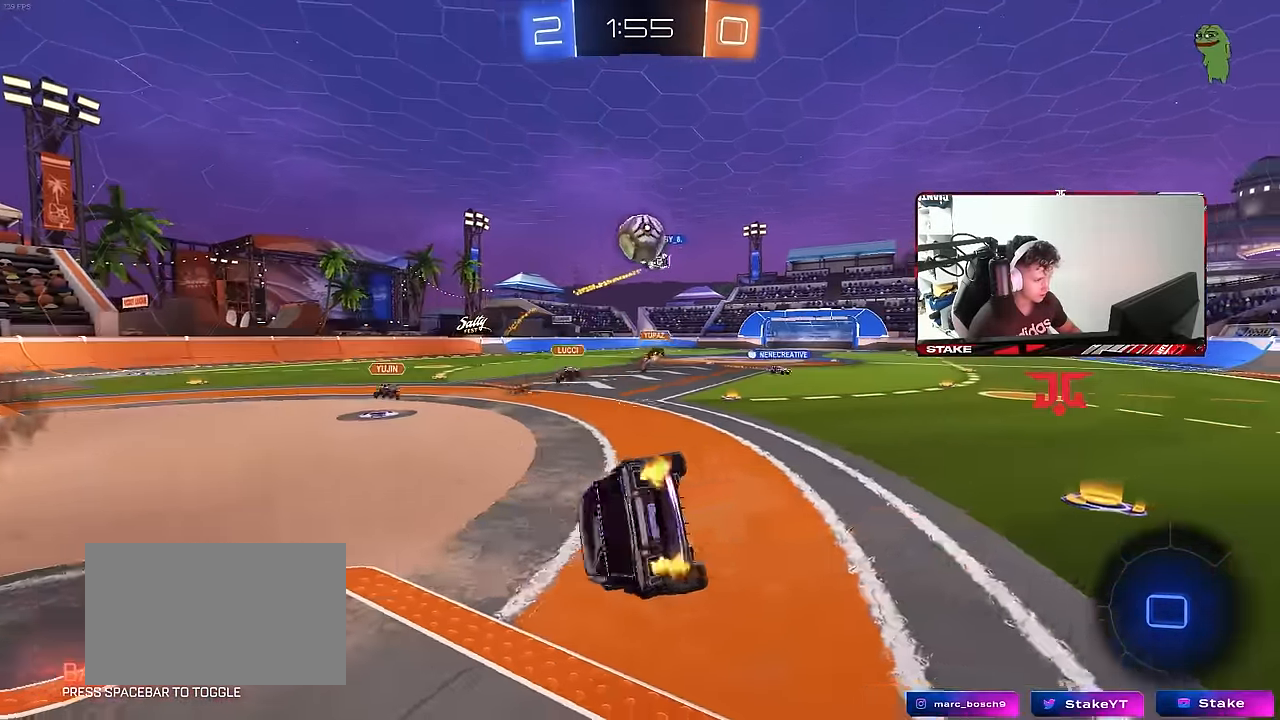
{"keys": ["d"], "mouse": [], "mouse_move": "still", "events": [[84, "s", "down"], [184, "shift", "down"], [367, "shift", "up"], [500, "s", "up"]]}
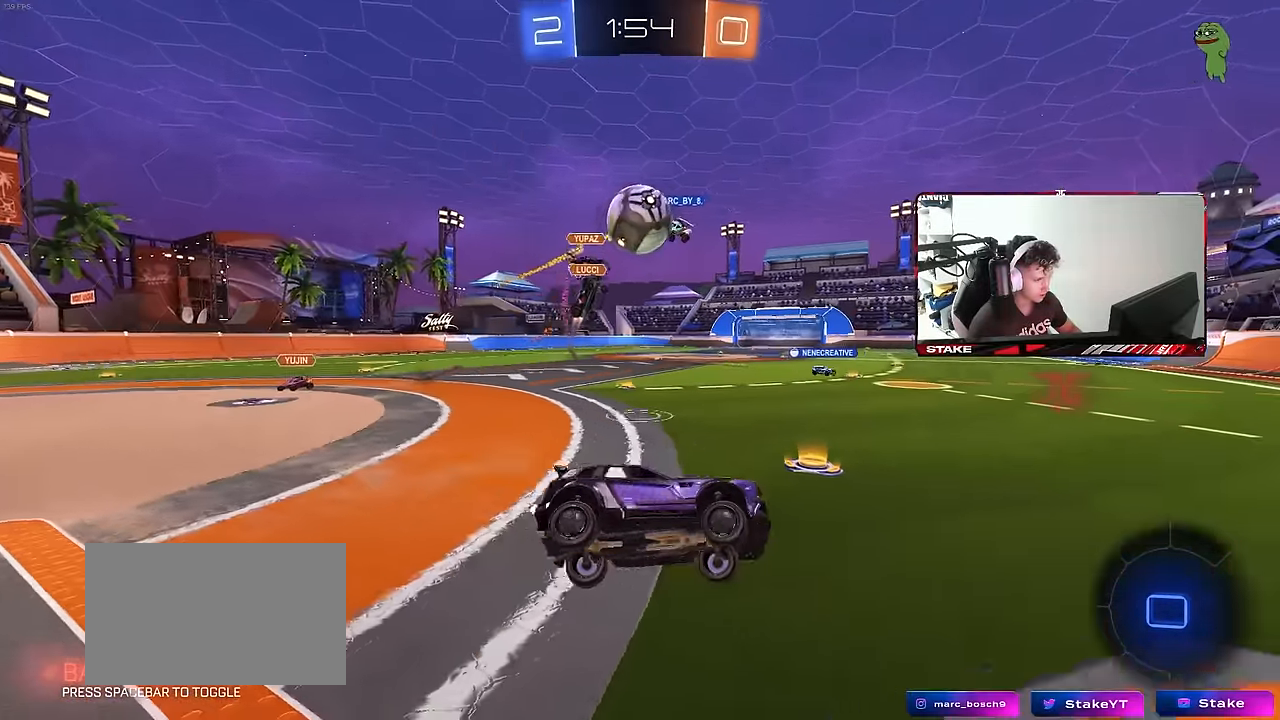
{"keys": ["w"], "mouse": [], "mouse_move": "still", "events": [[50, "d", "up"], [200, "space", "down"], [200, "w", "down"], [383, "space", "up"]]}
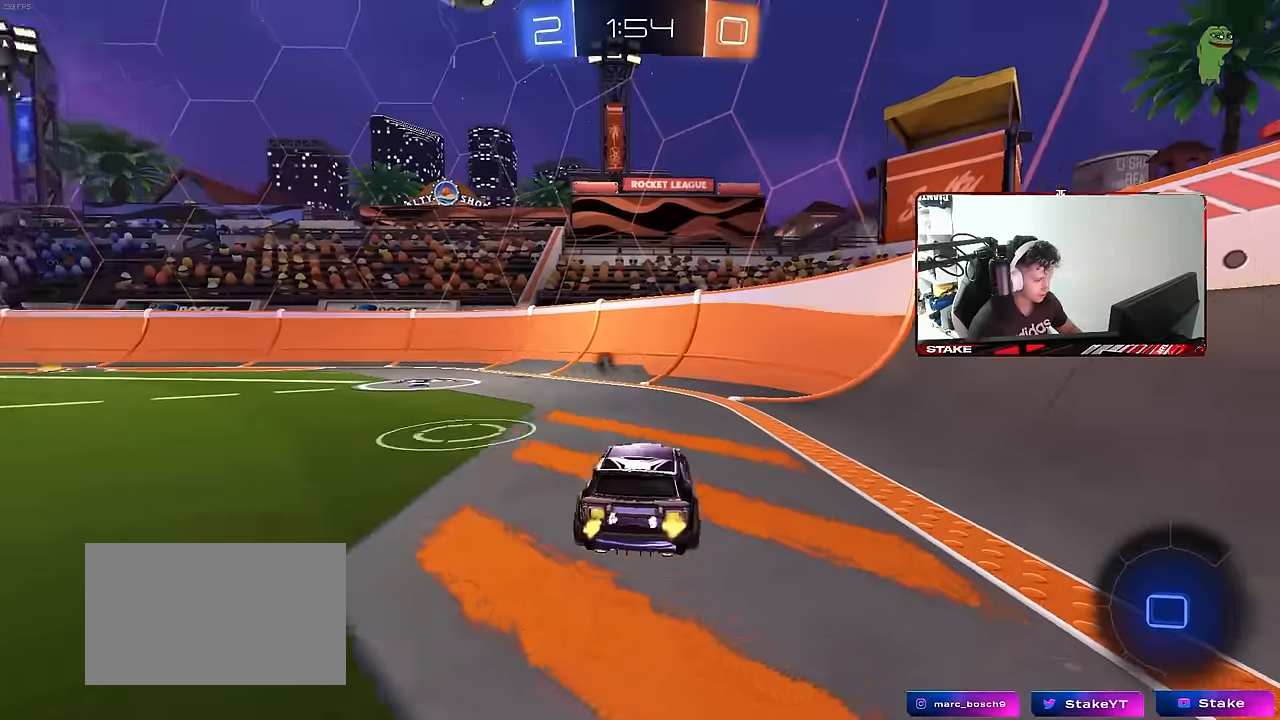
{"keys": ["space", "w"], "mouse": [], "mouse_move": "still", "events": [[16, "a", "down"], [350, "a", "up"], [350, "space", "down"]]}
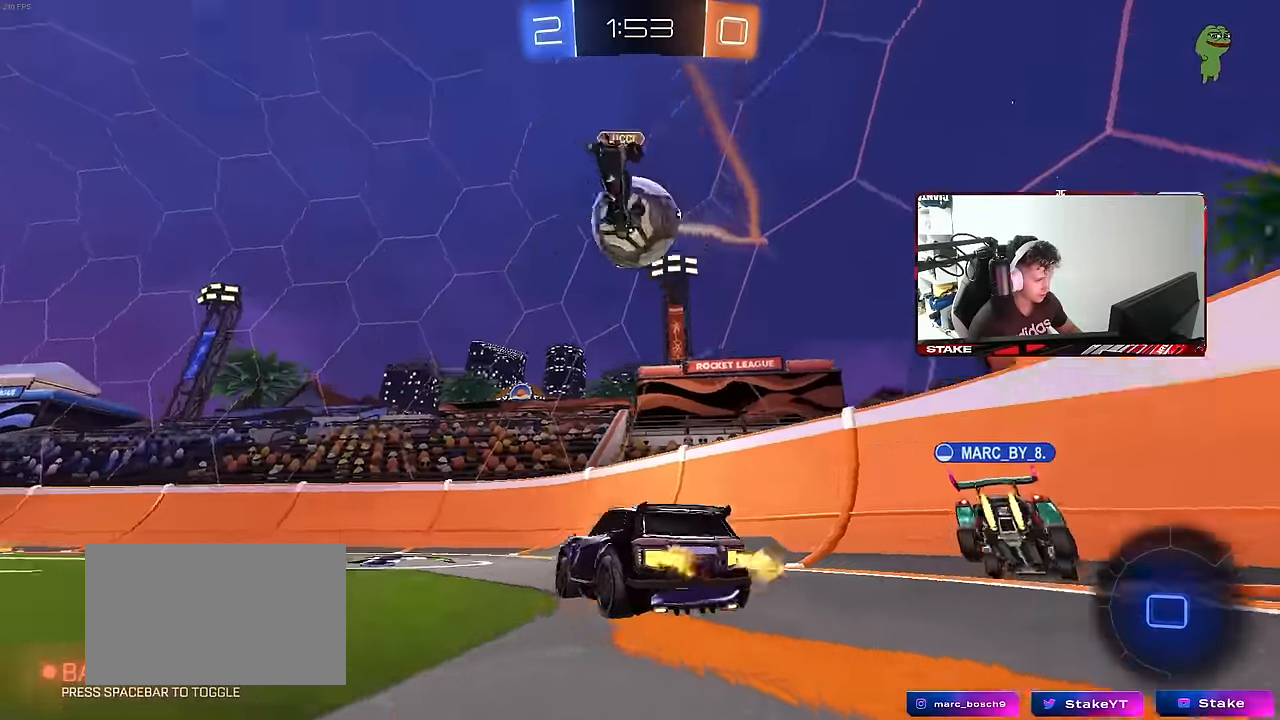
{"keys": ["space", "w"], "mouse": ["left", "right"], "mouse_move": "still", "events": [[33, "a", "down"], [33, "space", "up"], [183, "a", "up"], [366, "a", "down"], [466, "a", "up"], [466, "mouse_left", "down"], [466, "mouse_right", "down"], [500, "space", "down"]]}
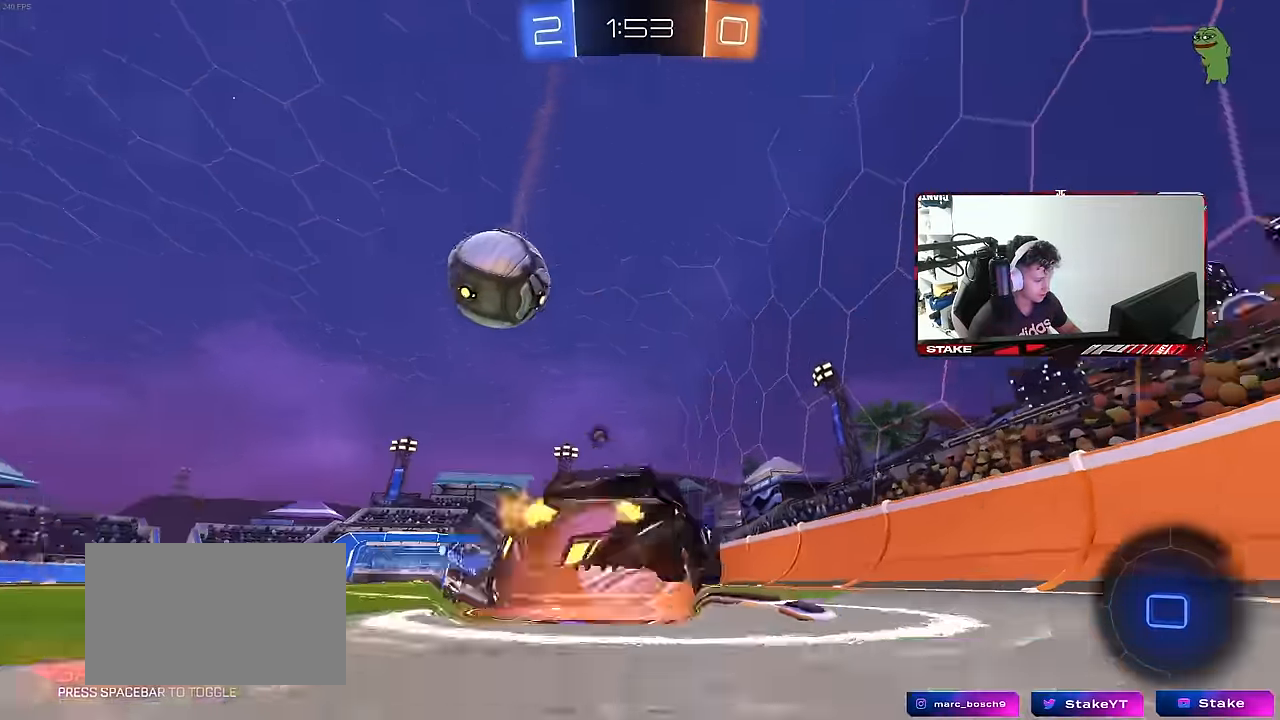
{"keys": ["a", "shift", "space"], "mouse": [], "mouse_move": "still", "events": [[50, "a", "down"], [50, "mouse_right", "up"], [50, "shift", "down"], [100, "mouse_right", "down"], [100, "space", "up"], [200, "mouse_left", "up"], [200, "s", "down"], [200, "w", "up"], [233, "mouse_right", "up"], [333, "space", "down"], [466, "s", "up"]]}
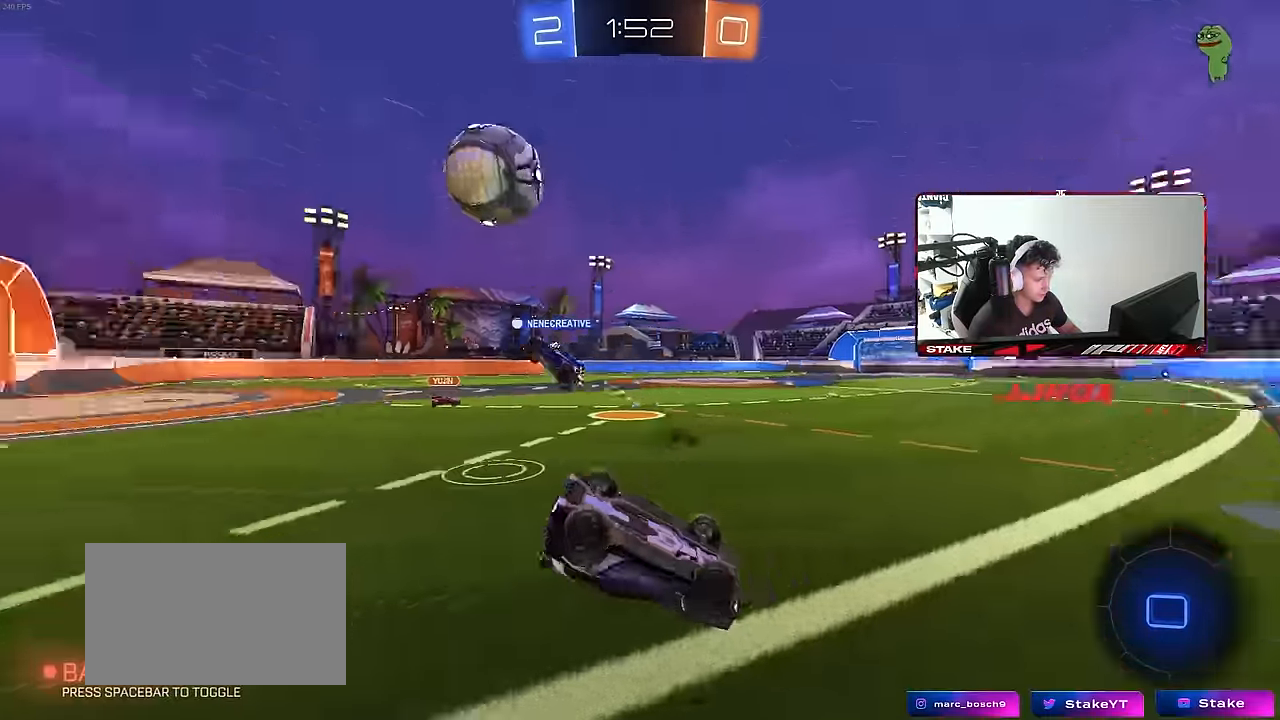
{"keys": [], "mouse": ["left"], "mouse_move": "still", "events": [[16, "space", "up"], [116, "s", "down"], [250, "space", "down"], [350, "s", "up"], [400, "shift", "up"], [450, "a", "up"], [450, "mouse_left", "down"], [450, "space", "up"]]}
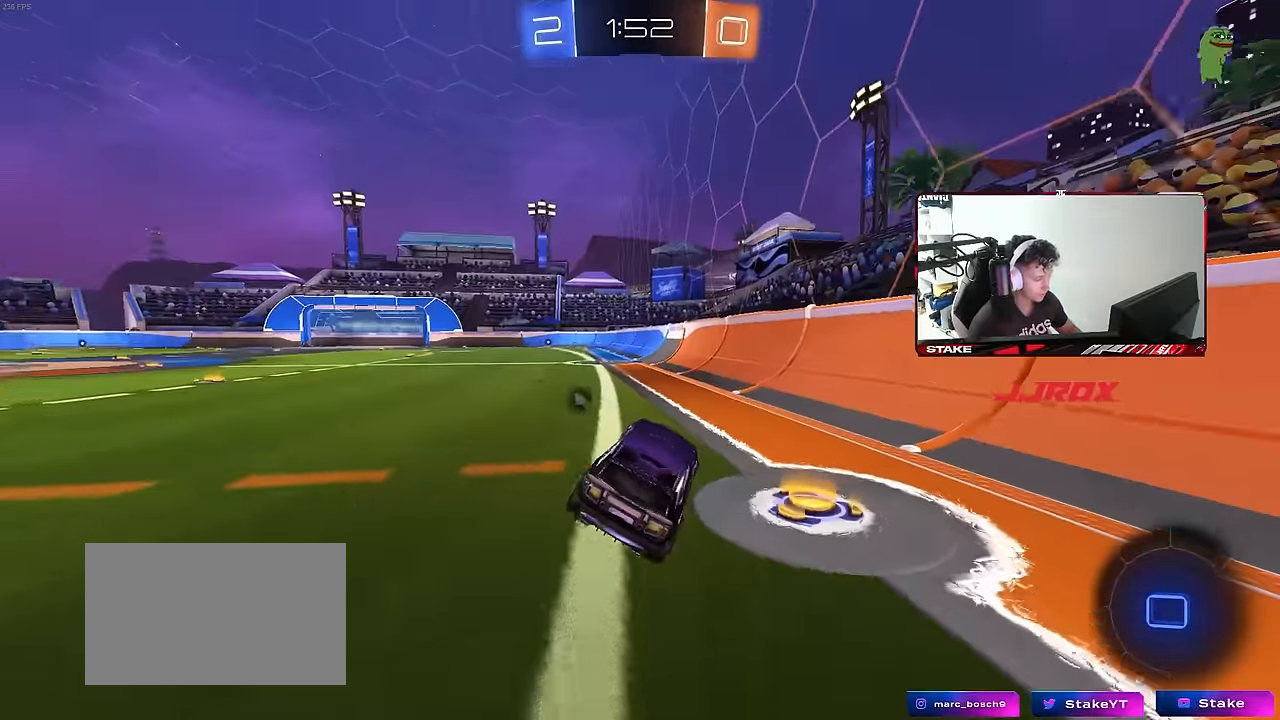
{"keys": ["a", "s", "shift"], "mouse": ["right"], "mouse_move": "down-left", "events": [[33, "w", "down"], [183, "a", "down"], [216, "a", "up"], [316, "mouse_right", "down"], [366, "a", "down"], [366, "shift", "down"], [416, "mouse_right", "up"], [450, "mouse_right", "down"], [500, "mouse_left", "up"], [500, "s", "down"], [500, "w", "up"]]}
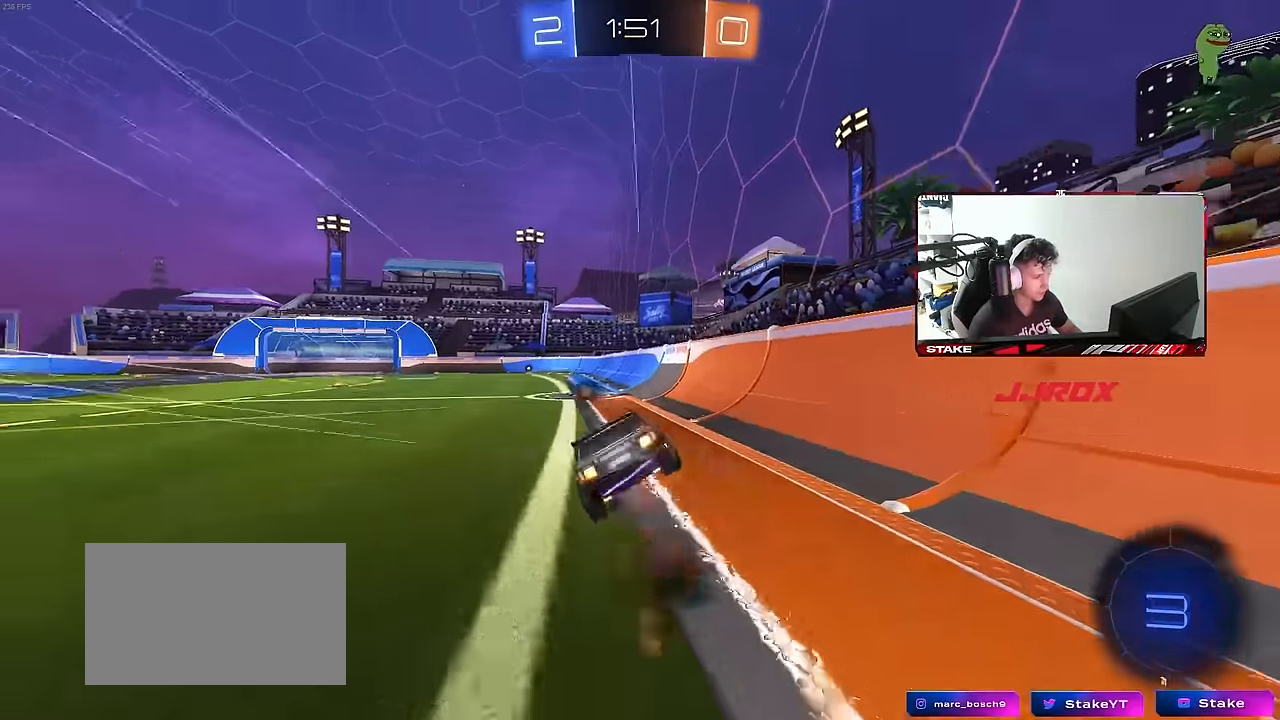
{"keys": ["a", "shift"], "mouse": [], "mouse_move": "still", "events": [[50, "space", "down"], [150, "mouse_right", "up"], [200, "mouse_left", "down"], [233, "space", "up"], [333, "s", "up"], [466, "mouse_left", "up"]]}
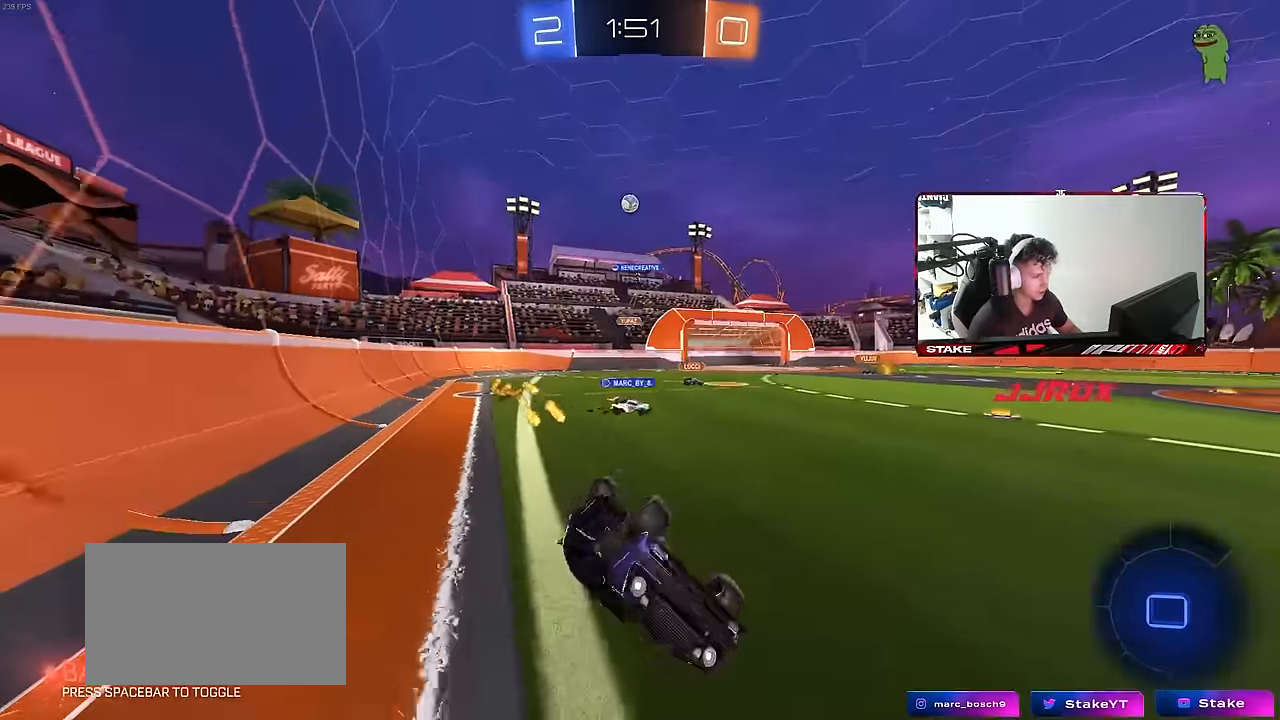
{"keys": ["w"], "mouse": [], "mouse_move": "still", "events": [[16, "s", "down"], [166, "space", "down"], [200, "shift", "up"], [266, "s", "up"], [300, "a", "up"], [350, "space", "up"], [433, "w", "down"]]}
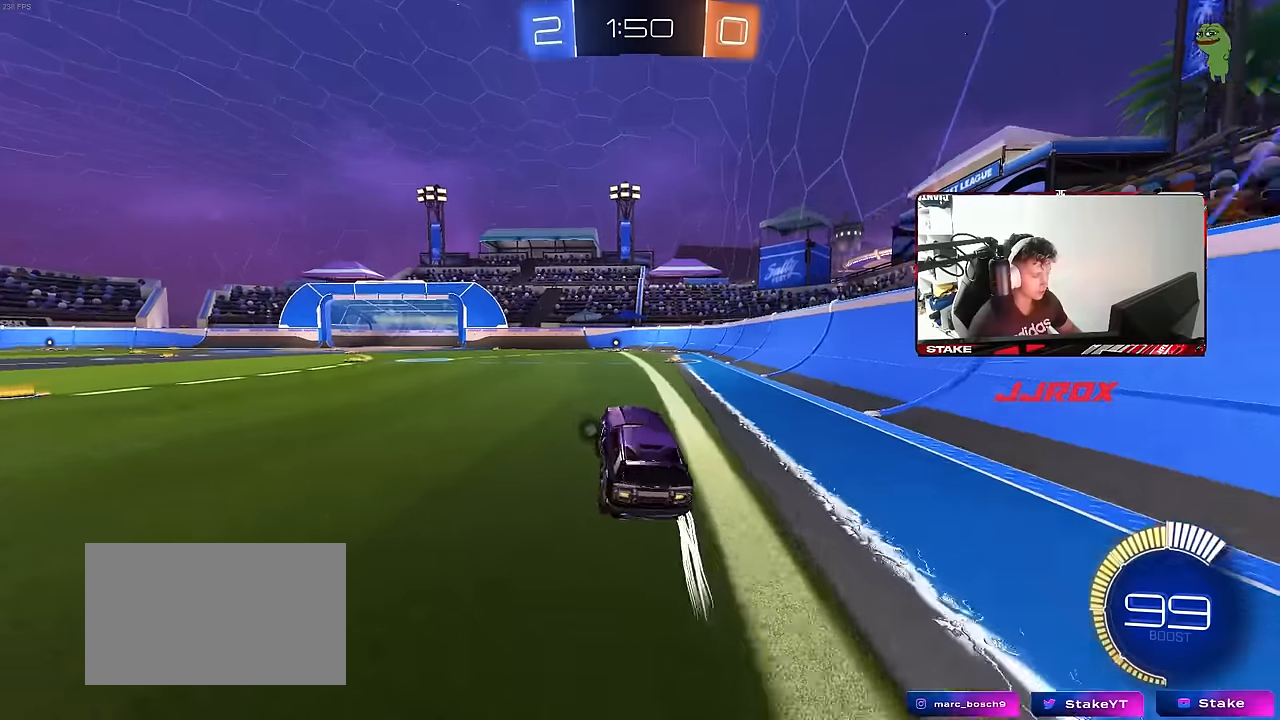
{"keys": ["a", "shift", "w"], "mouse": [], "mouse_move": "still", "events": [[33, "mouse_left", "down"], [217, "a", "down"], [217, "mouse_left", "up"], [217, "space", "down"], [417, "space", "up"], [500, "shift", "down"]]}